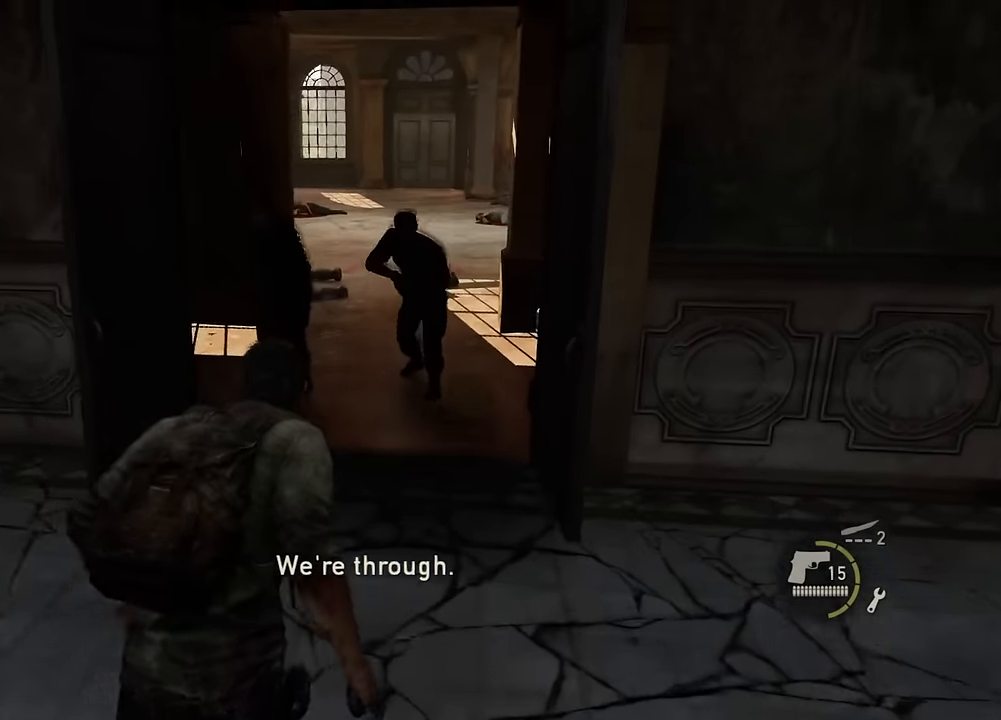
Gameplay with a controller (PlayStation layout); each line is a JSON object with the inputs held at the frame after it. "events" lists button and stick changes between this image and that frame as [ms after this image, input, new state], when the widget could be followed in between.
{"buttons": ["L2"], "left_stick": "up", "right_stick": "center", "events": [[134, "SQUARE", "down"], [267, "SQUARE", "up"]]}
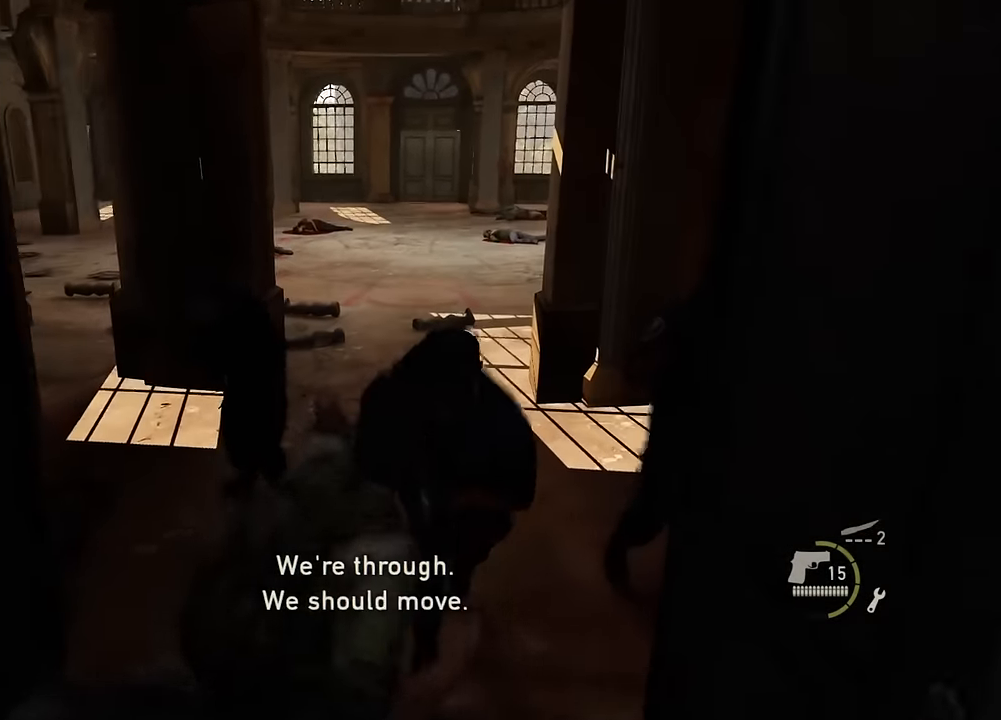
{"buttons": ["L2"], "left_stick": "up", "right_stick": "center", "events": []}
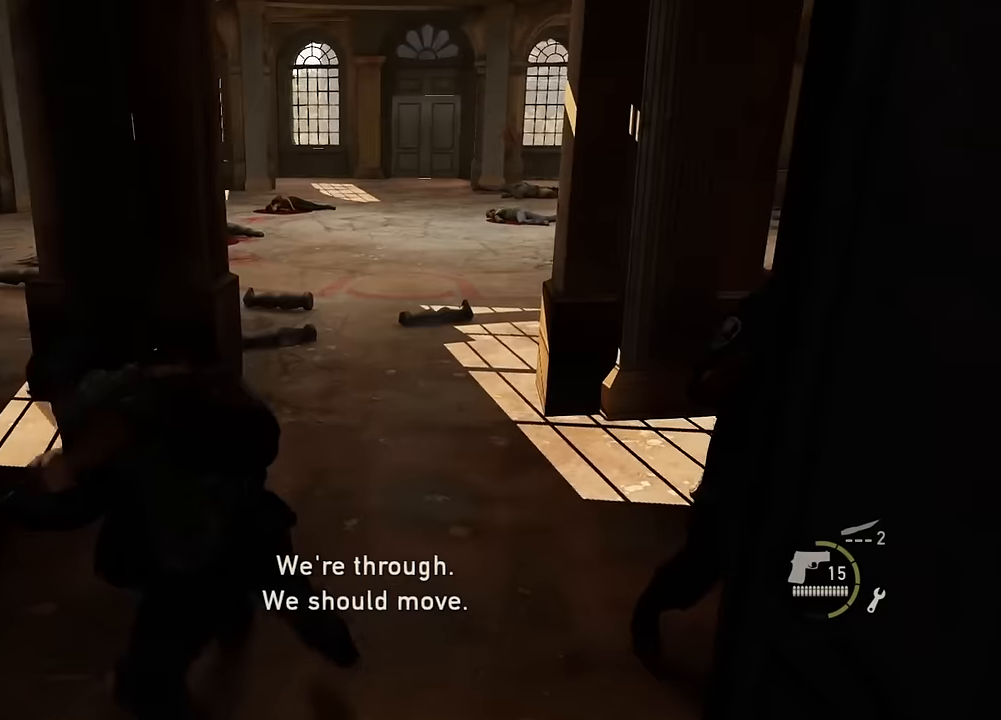
{"buttons": ["L2"], "left_stick": "up", "right_stick": "center", "events": [[267, "right_stick", "up-left"], [434, "right_stick", "center"]]}
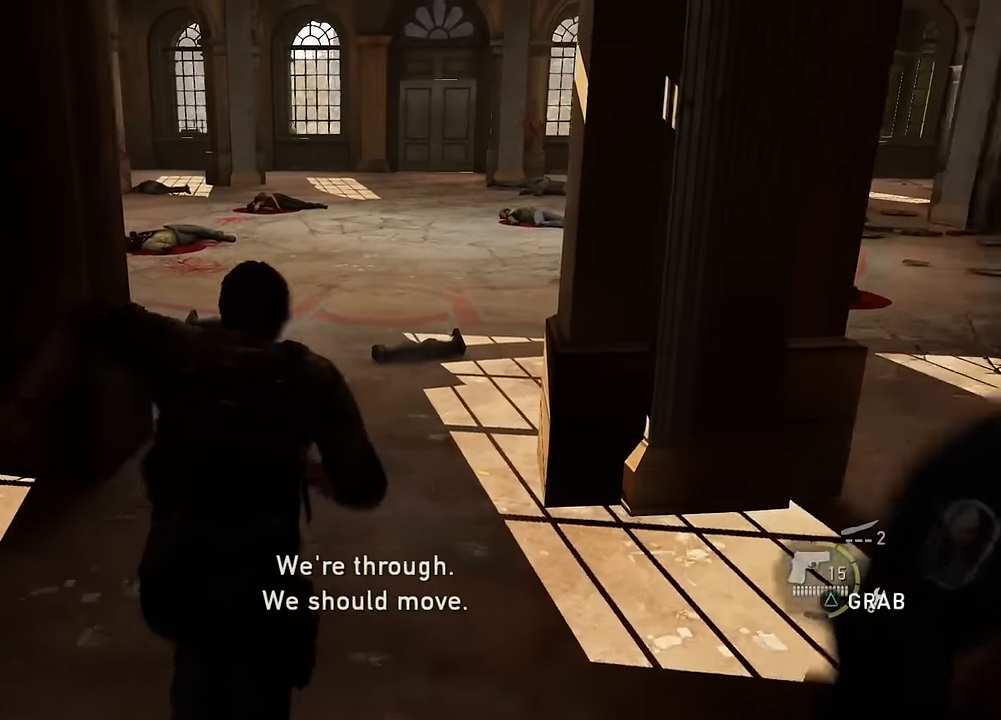
{"buttons": ["L2"], "left_stick": "up", "right_stick": "up-right", "events": [[484, "right_stick", "up-right"]]}
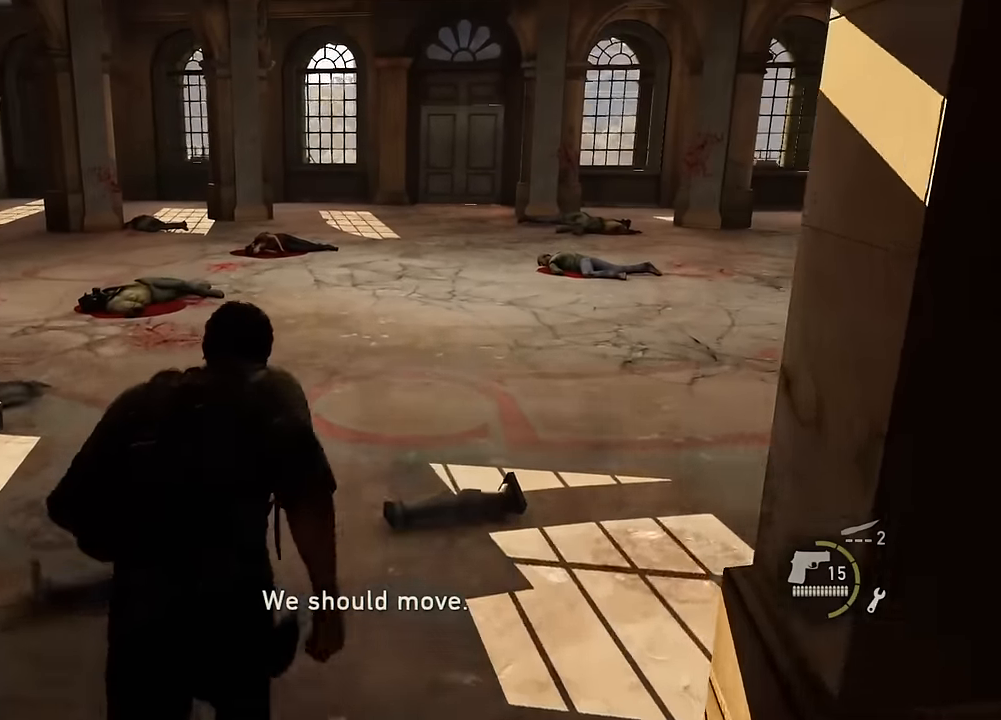
{"buttons": ["L2"], "left_stick": "up", "right_stick": "center", "events": [[167, "right_stick", "center"], [217, "R3", "down"], [334, "R3", "up"]]}
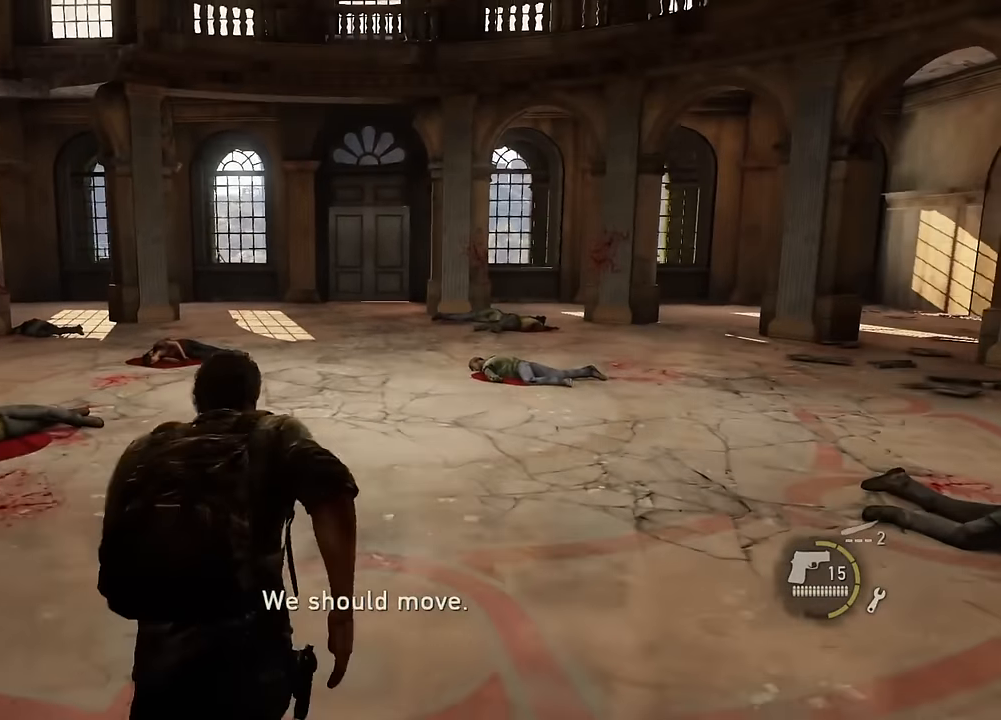
{"buttons": ["L2"], "left_stick": "up", "right_stick": "left", "events": [[34, "right_stick", "right"], [234, "right_stick", "center"], [384, "right_stick", "left"]]}
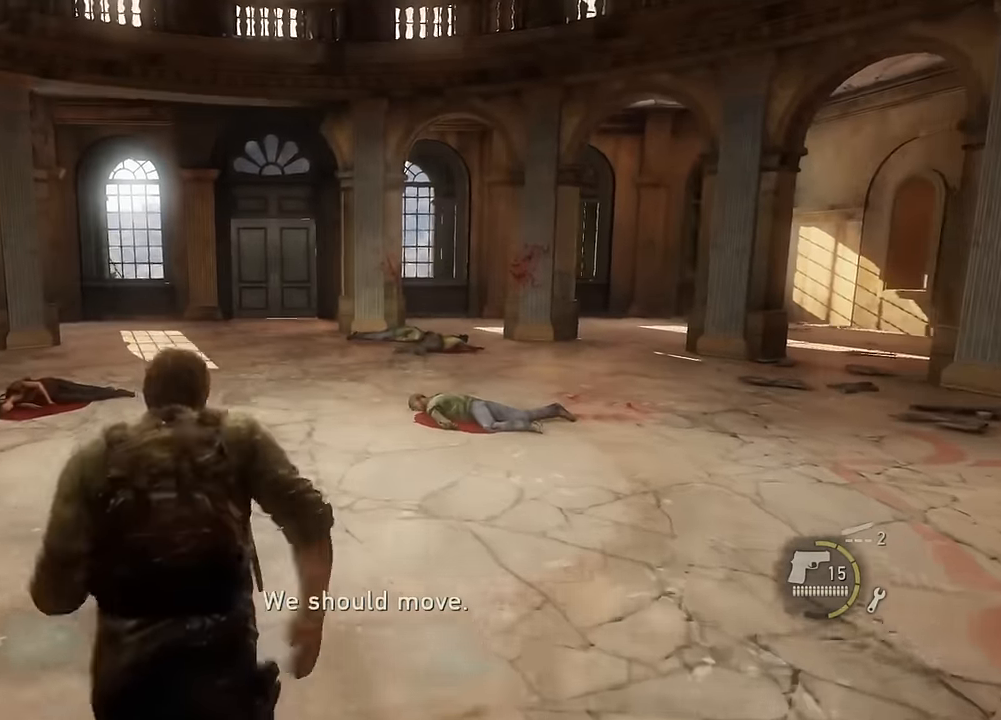
{"buttons": ["L2"], "left_stick": "up", "right_stick": "up-left", "events": [[84, "right_stick", "center"], [484, "right_stick", "up-left"]]}
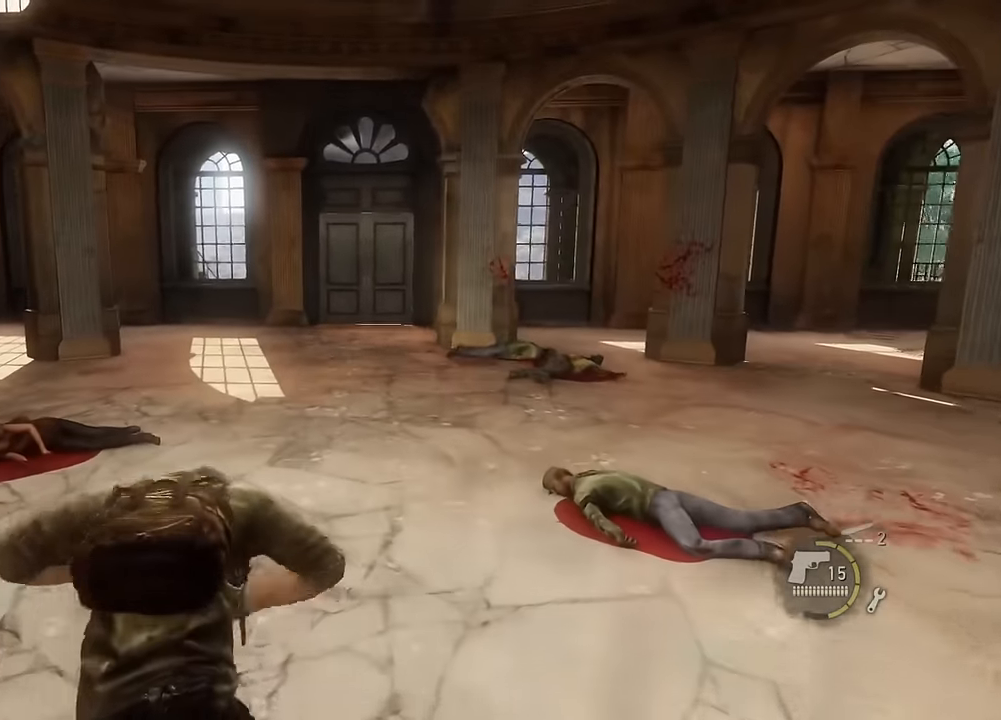
{"buttons": ["L2"], "left_stick": "up", "right_stick": "left", "events": [[117, "right_stick", "center"], [367, "right_stick", "left"]]}
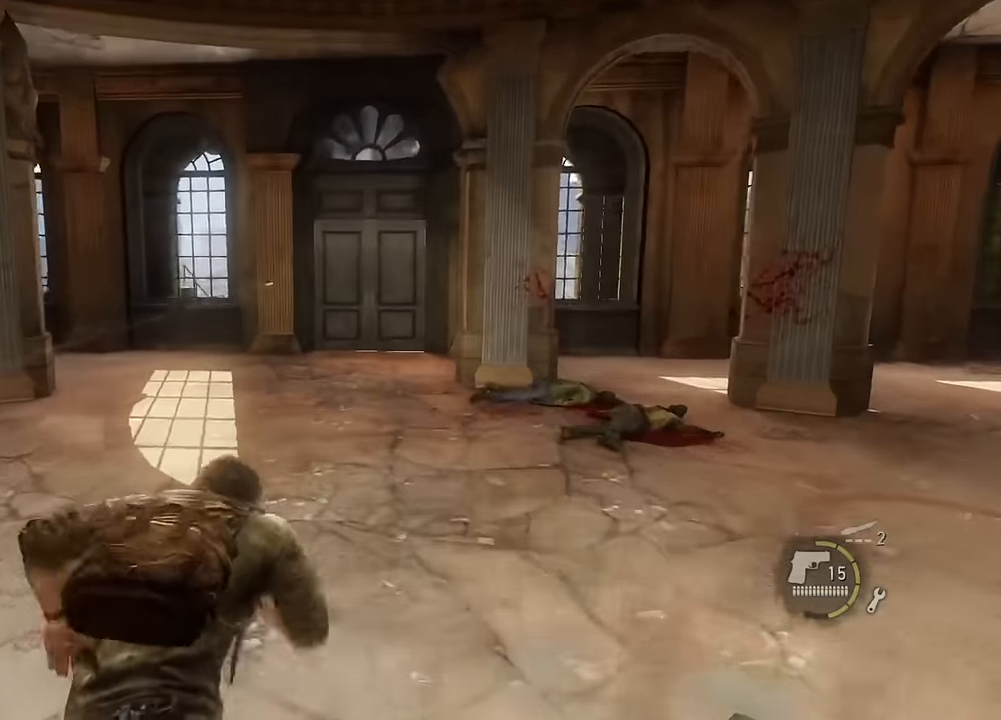
{"buttons": ["L2"], "left_stick": "up", "right_stick": "center", "events": [[134, "right_stick", "center"]]}
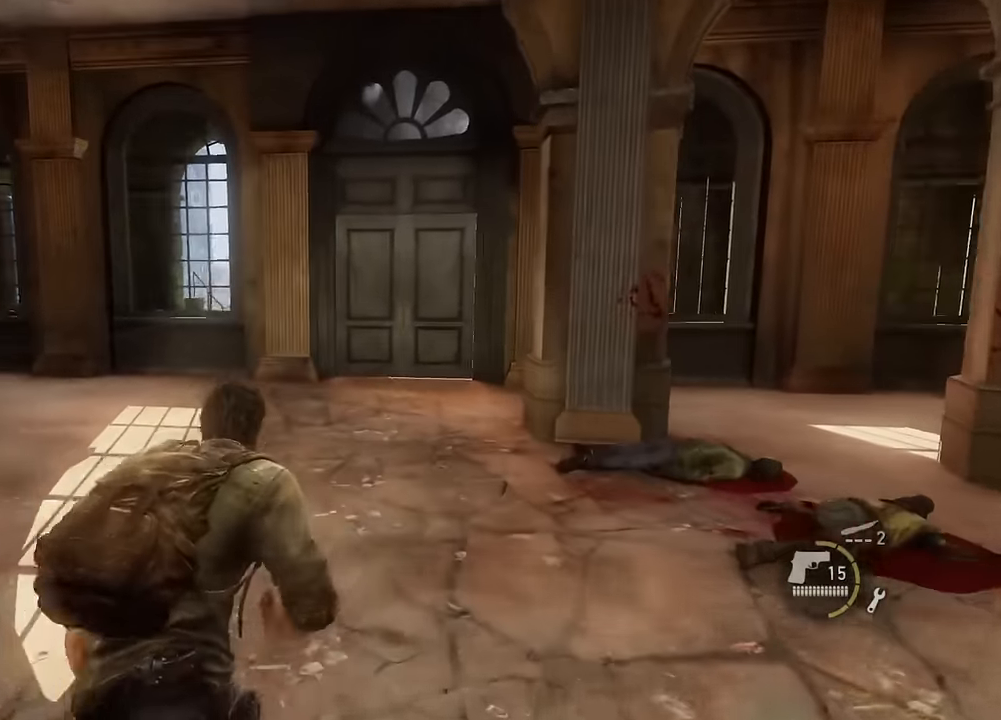
{"buttons": ["L2"], "left_stick": "up", "right_stick": "center", "events": []}
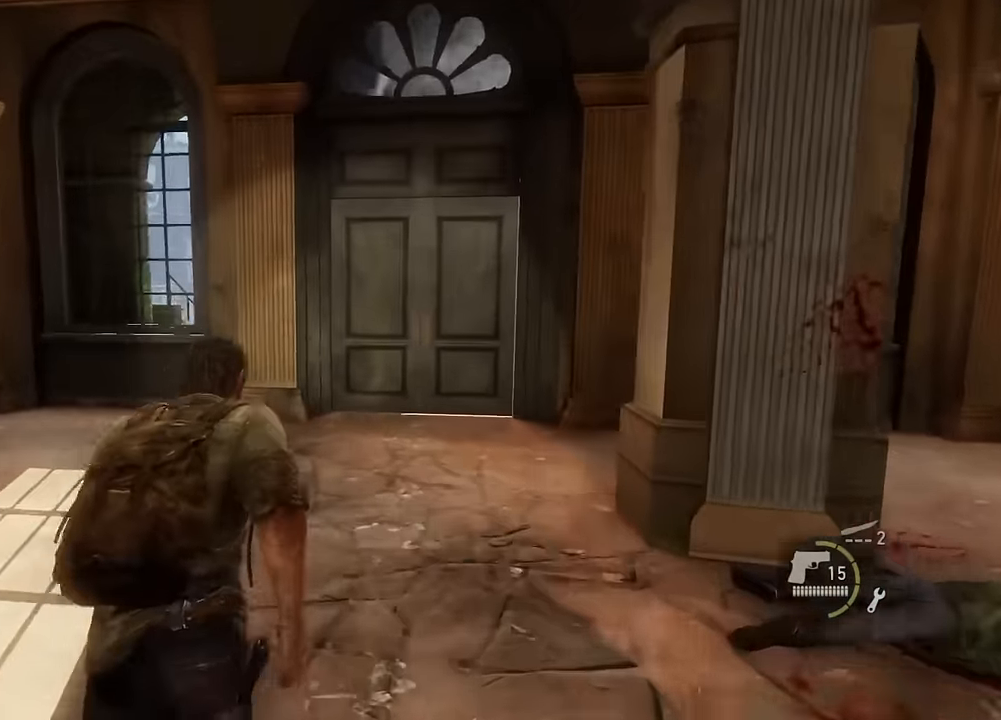
{"buttons": [], "left_stick": "up", "right_stick": "right", "events": [[400, "right_stick", "right"], [467, "L2", "up"]]}
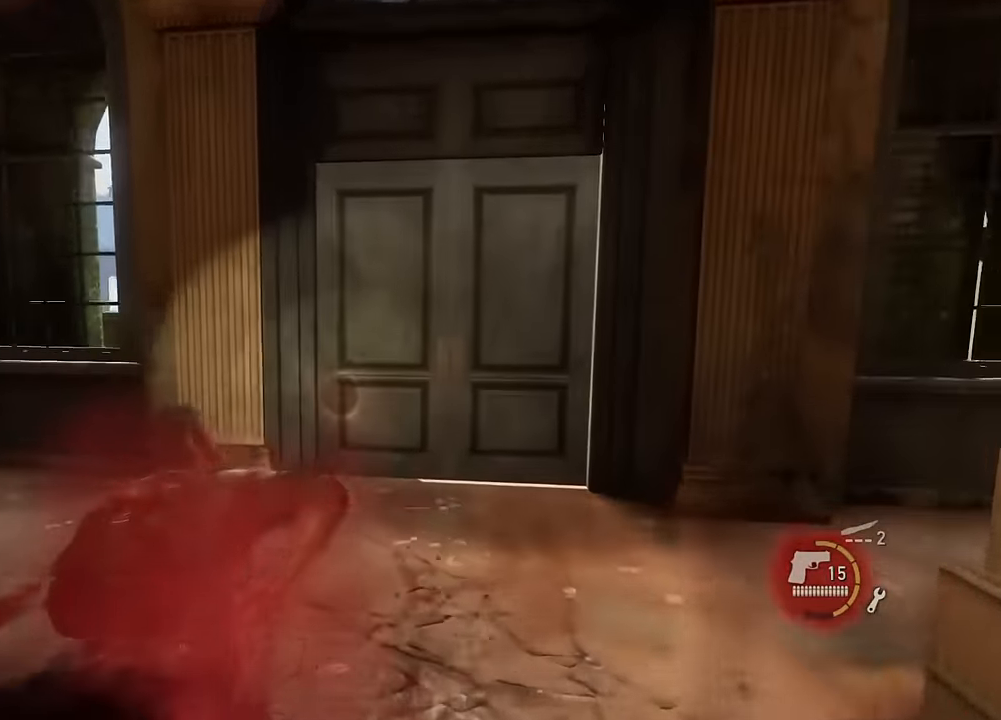
{"buttons": [], "left_stick": "center", "right_stick": "right", "events": [[134, "right_stick", "center"], [200, "R3", "down"], [334, "R3", "up"], [334, "right_stick", "right"], [350, "left_stick", "center"]]}
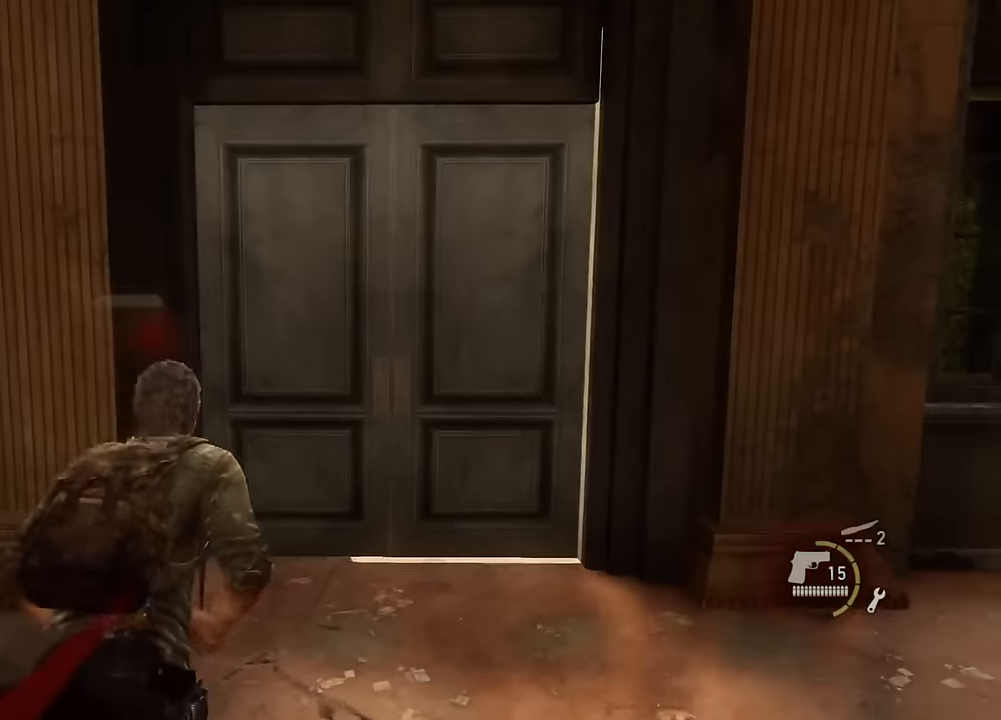
{"buttons": [], "left_stick": "center", "right_stick": "right", "events": [[234, "left_stick", "up-left"], [384, "left_stick", "center"]]}
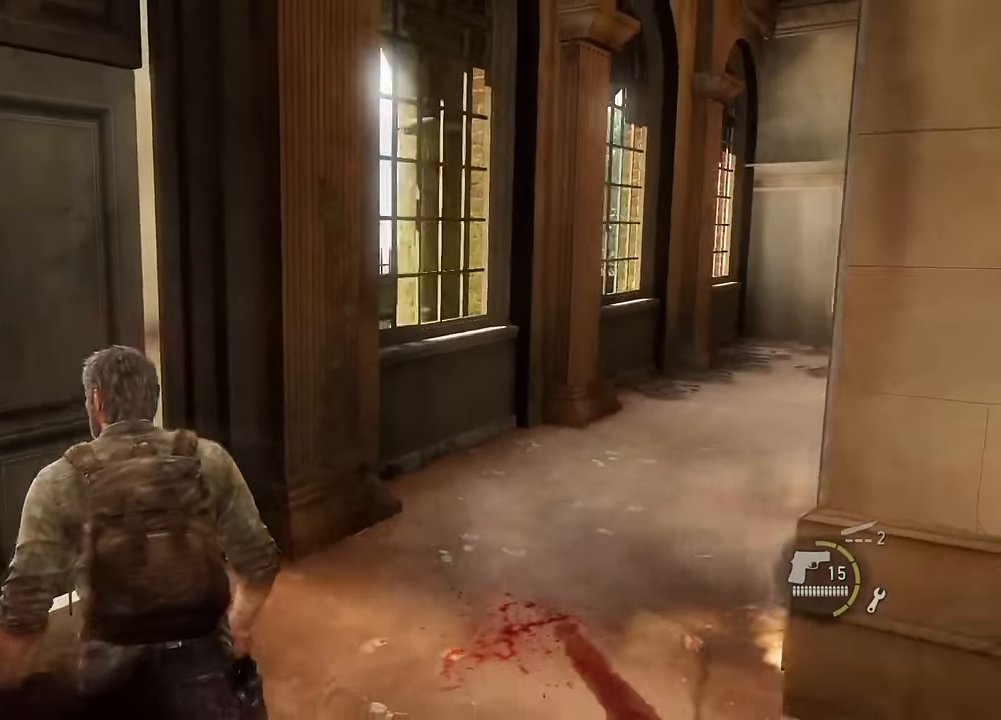
{"buttons": [], "left_stick": "left", "right_stick": "center", "events": [[317, "left_stick", "left"], [417, "right_stick", "center"]]}
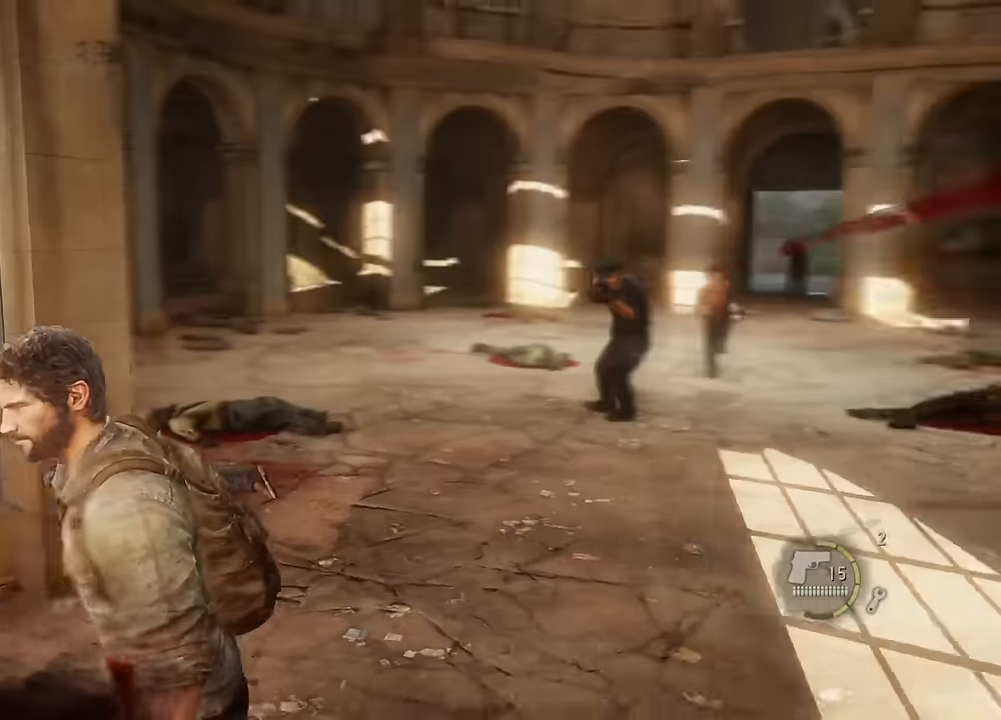
{"buttons": [], "left_stick": "center", "right_stick": "right", "events": [[34, "left_stick", "center"], [167, "left_stick", "up"], [350, "left_stick", "center"], [400, "right_stick", "right"]]}
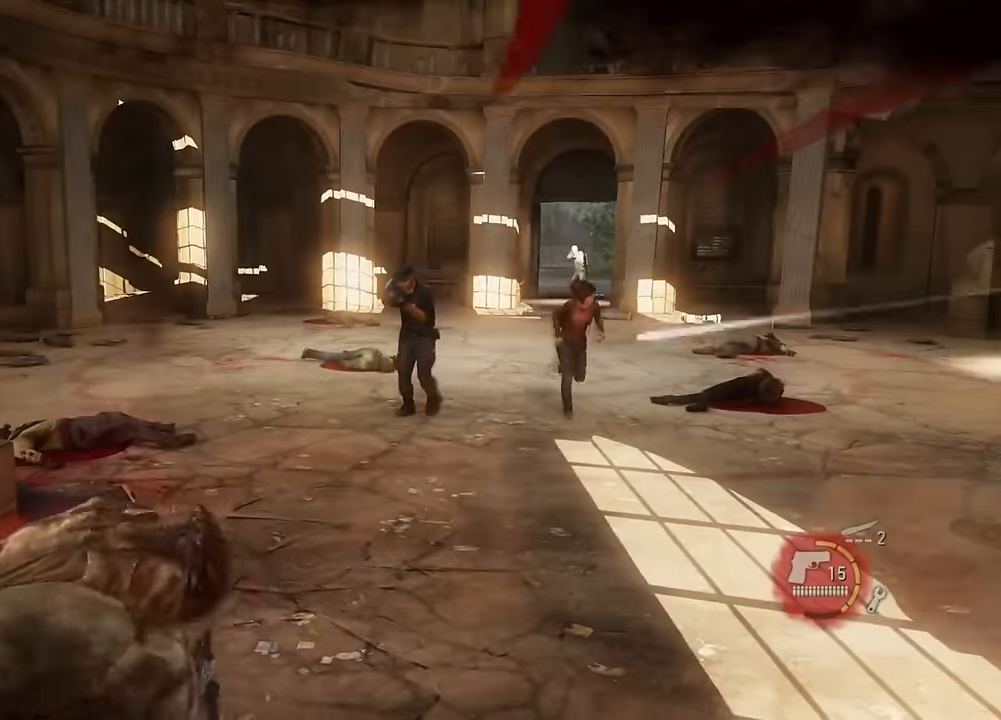
{"buttons": [], "left_stick": "down", "right_stick": "center", "events": [[117, "right_stick", "center"], [334, "left_stick", "down-left"], [384, "left_stick", "down"]]}
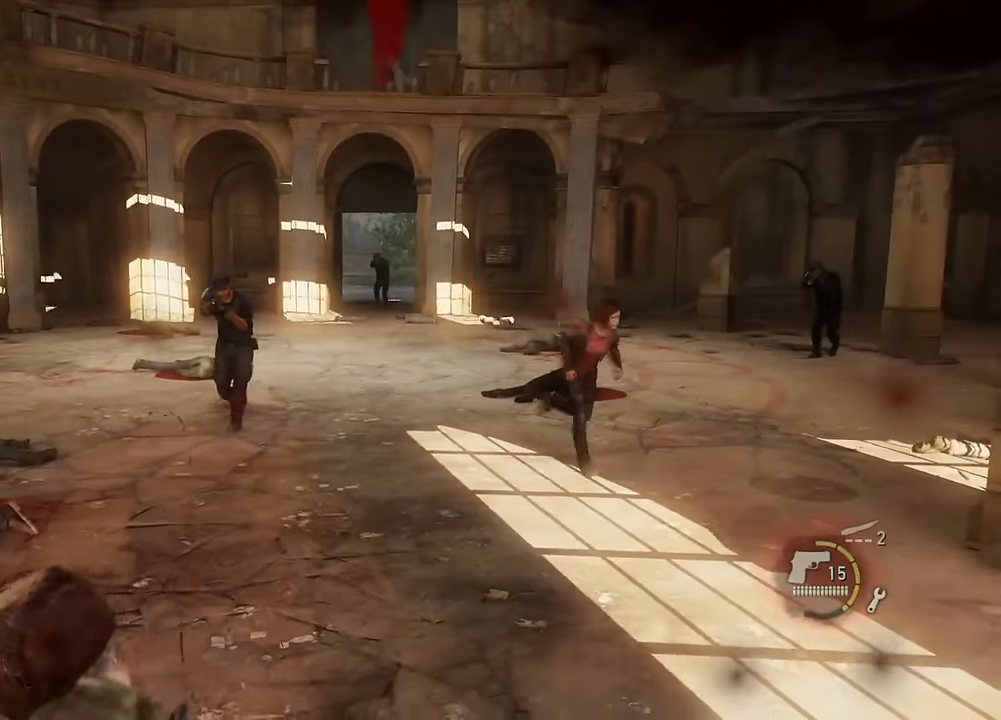
{"buttons": [], "left_stick": "down-right", "right_stick": "center", "events": [[150, "left_stick", "center"], [200, "right_stick", "up-right"], [234, "left_stick", "right"], [300, "left_stick", "down-right"], [350, "right_stick", "center"]]}
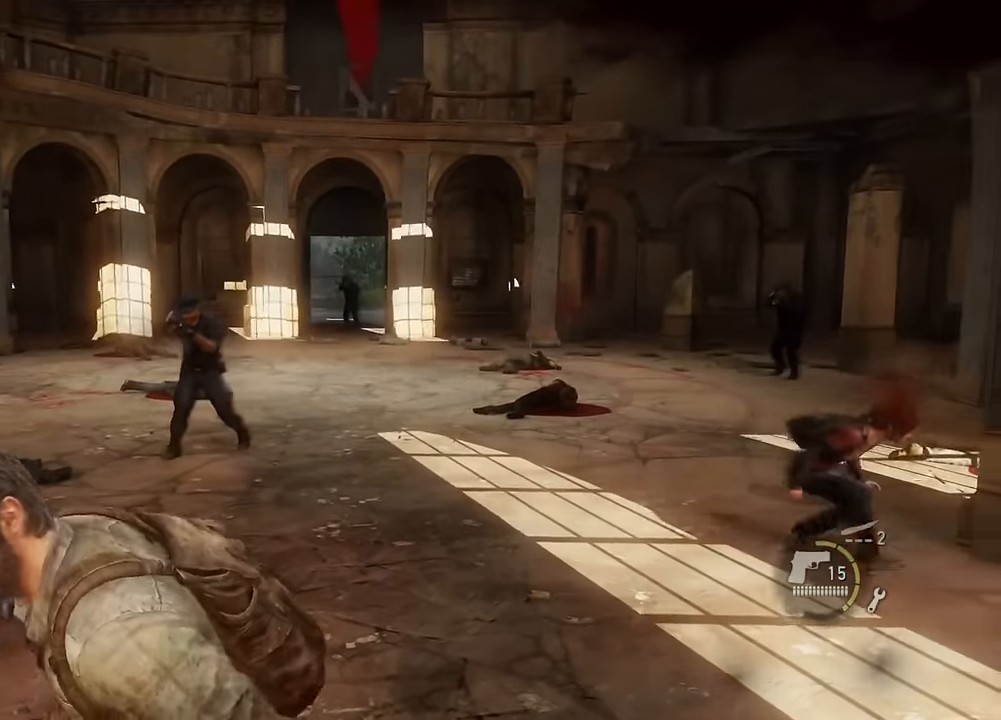
{"buttons": [], "left_stick": "down-right", "right_stick": "center", "events": []}
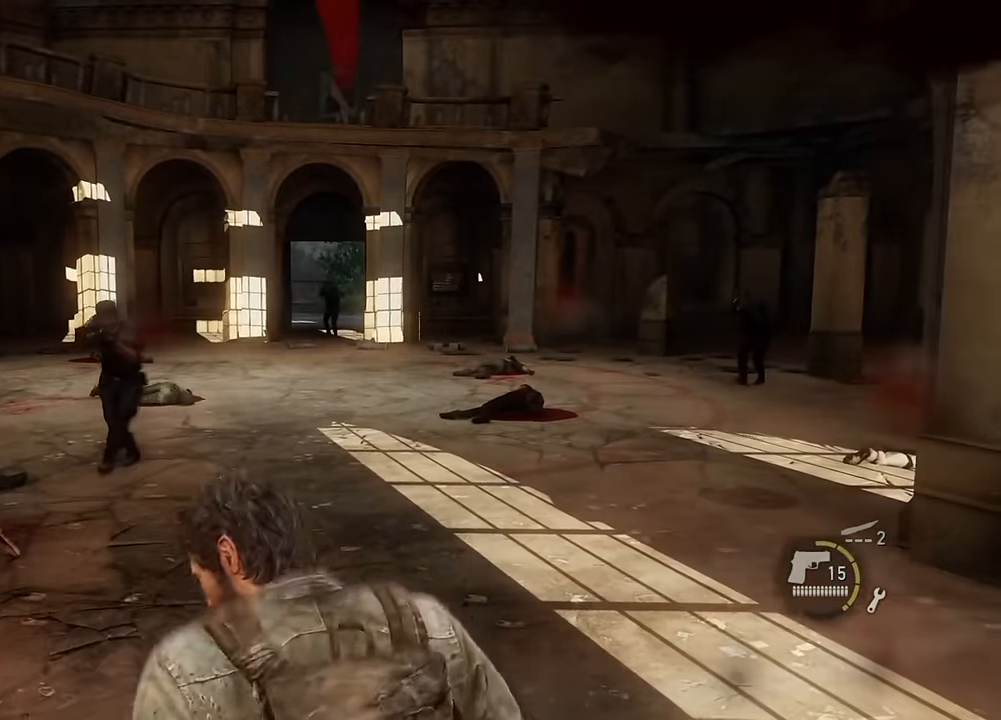
{"buttons": [], "left_stick": "down", "right_stick": "center", "events": [[84, "left_stick", "down"]]}
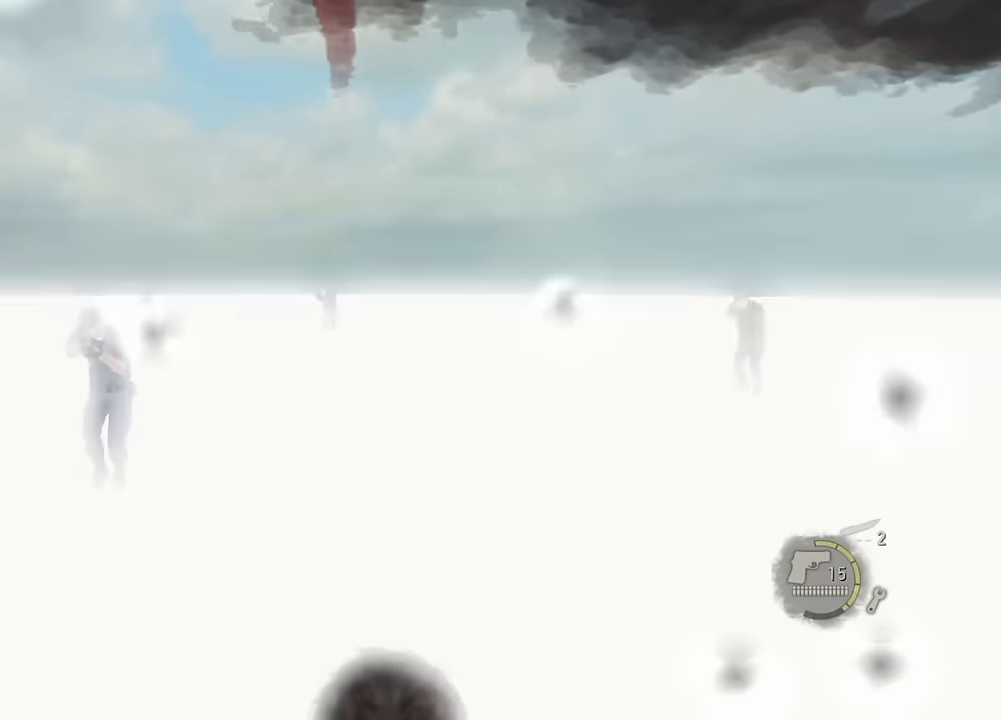
{"buttons": [], "left_stick": "down", "right_stick": "center", "events": []}
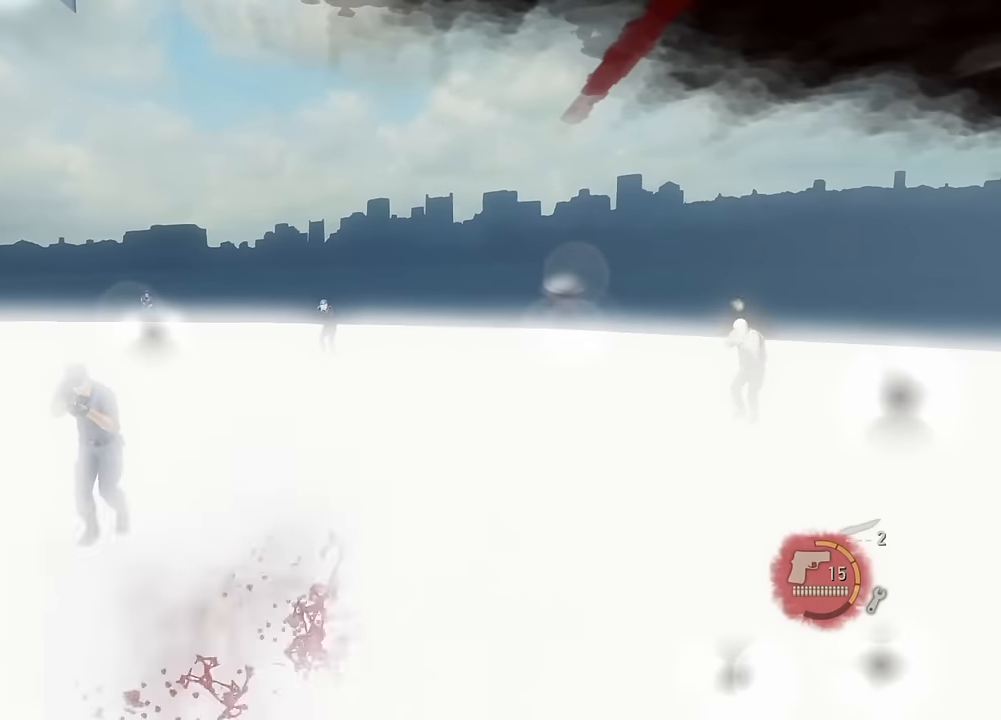
{"buttons": [], "left_stick": "center", "right_stick": "center", "events": [[117, "left_stick", "center"]]}
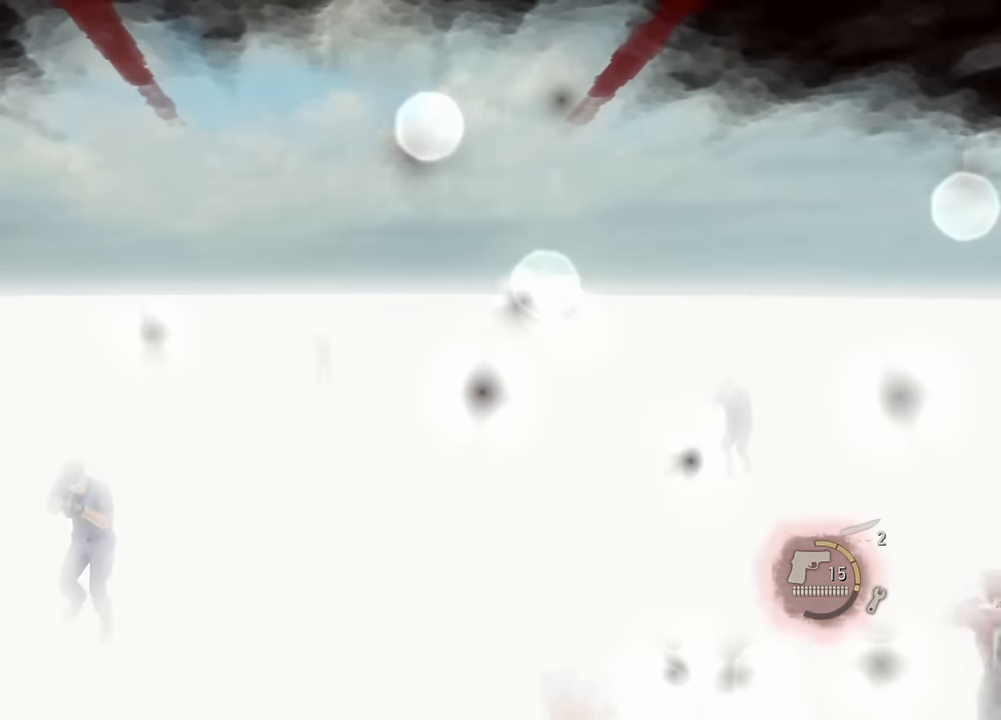
{"buttons": [], "left_stick": "center", "right_stick": "up", "events": [[84, "right_stick", "up"], [267, "right_stick", "center"], [484, "right_stick", "up"]]}
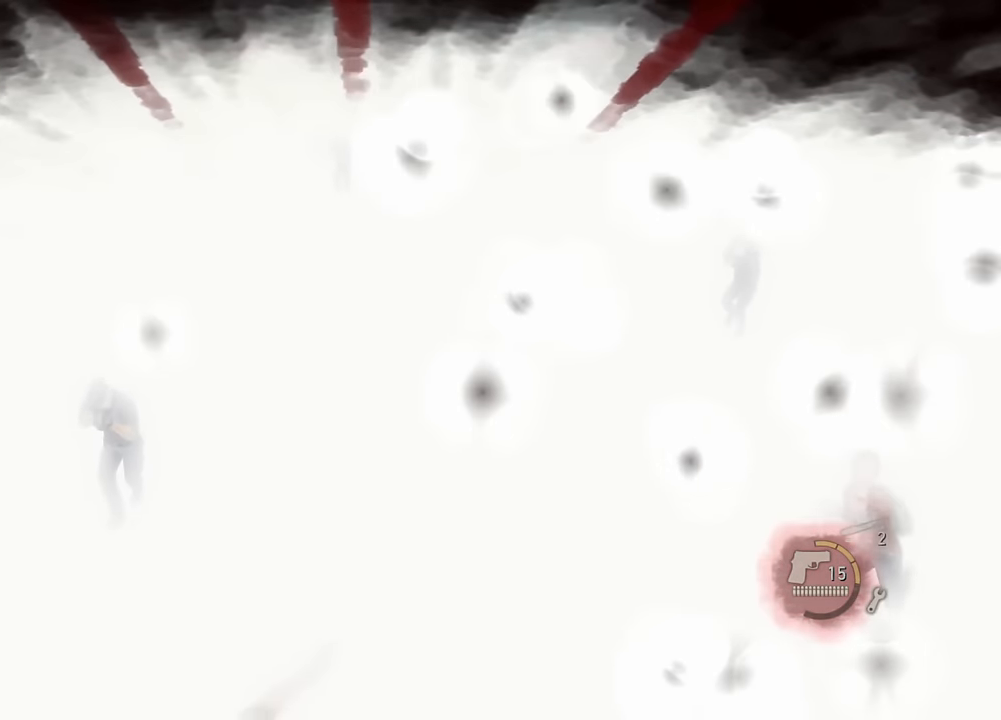
{"buttons": [], "left_stick": "center", "right_stick": "down-left", "events": [[200, "right_stick", "center"], [484, "right_stick", "down-left"]]}
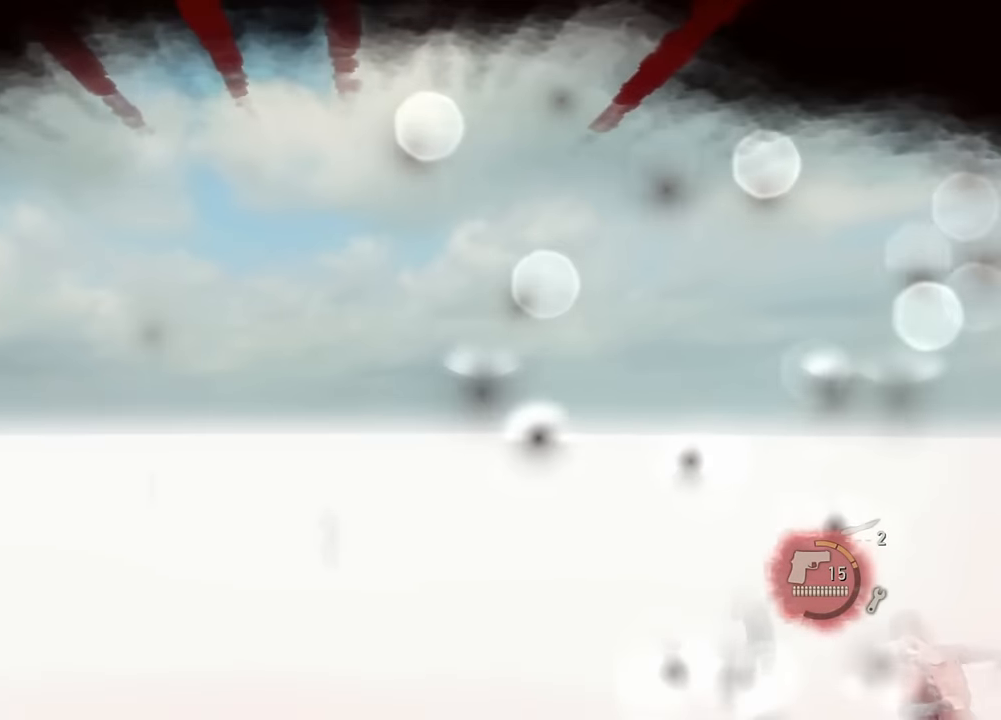
{"buttons": [], "left_stick": "up-right", "right_stick": "down-right", "events": [[167, "right_stick", "center"], [484, "left_stick", "up-right"], [484, "right_stick", "down-right"]]}
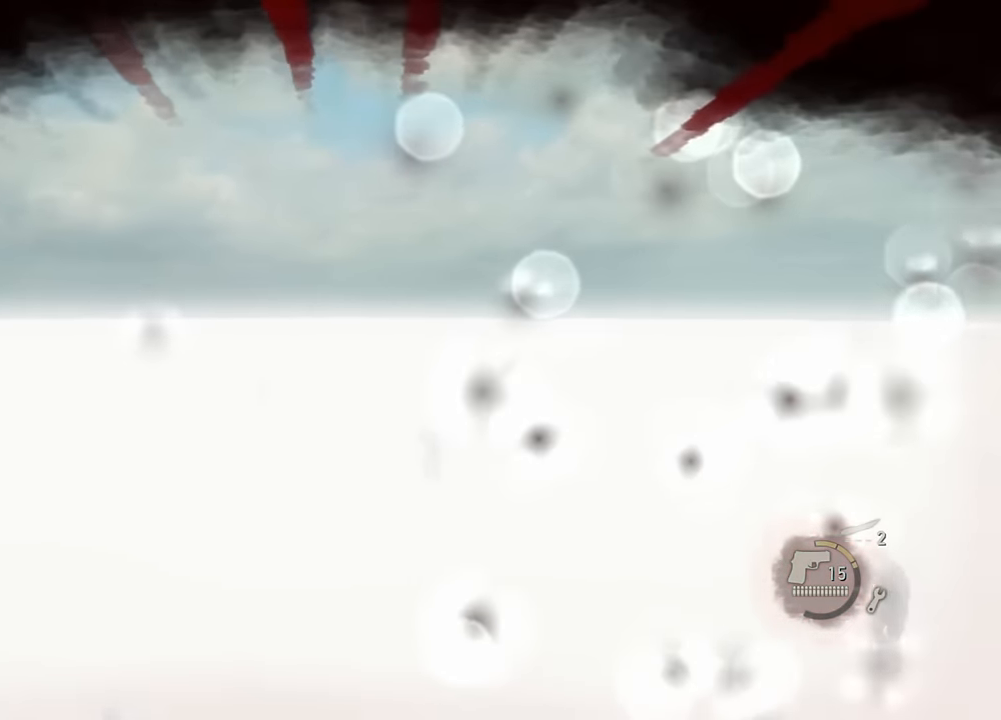
{"buttons": [], "left_stick": "up", "right_stick": "right", "events": [[150, "right_stick", "center"], [334, "right_stick", "right"], [434, "left_stick", "up"]]}
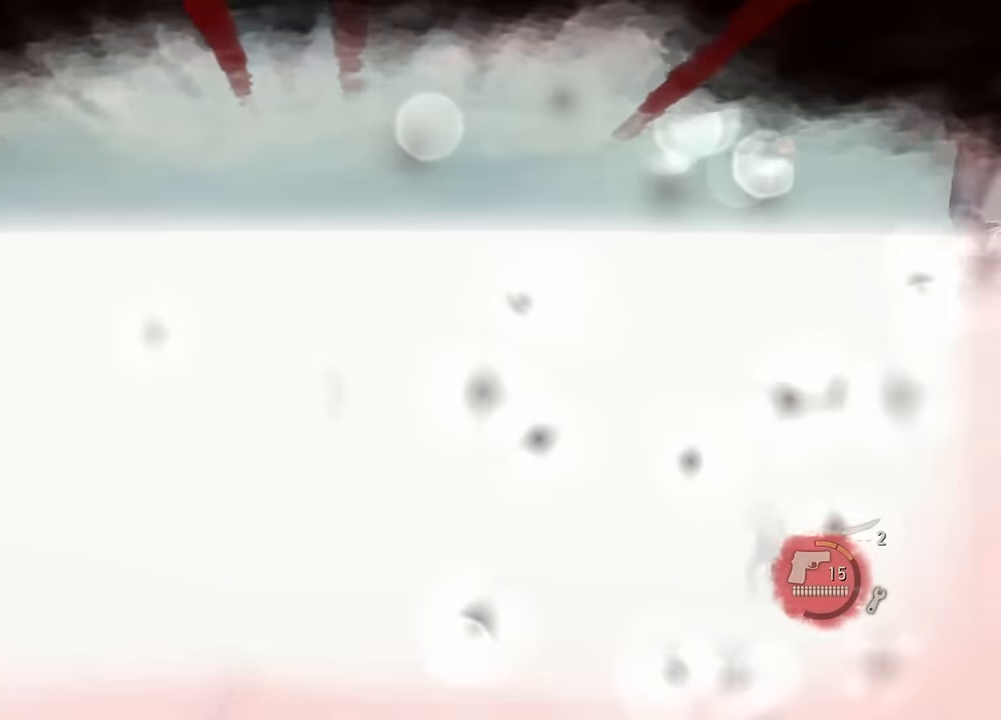
{"buttons": [], "left_stick": "center", "right_stick": "up-right", "events": [[34, "left_stick", "up-left"], [50, "right_stick", "center"], [384, "right_stick", "up-right"], [450, "left_stick", "center"]]}
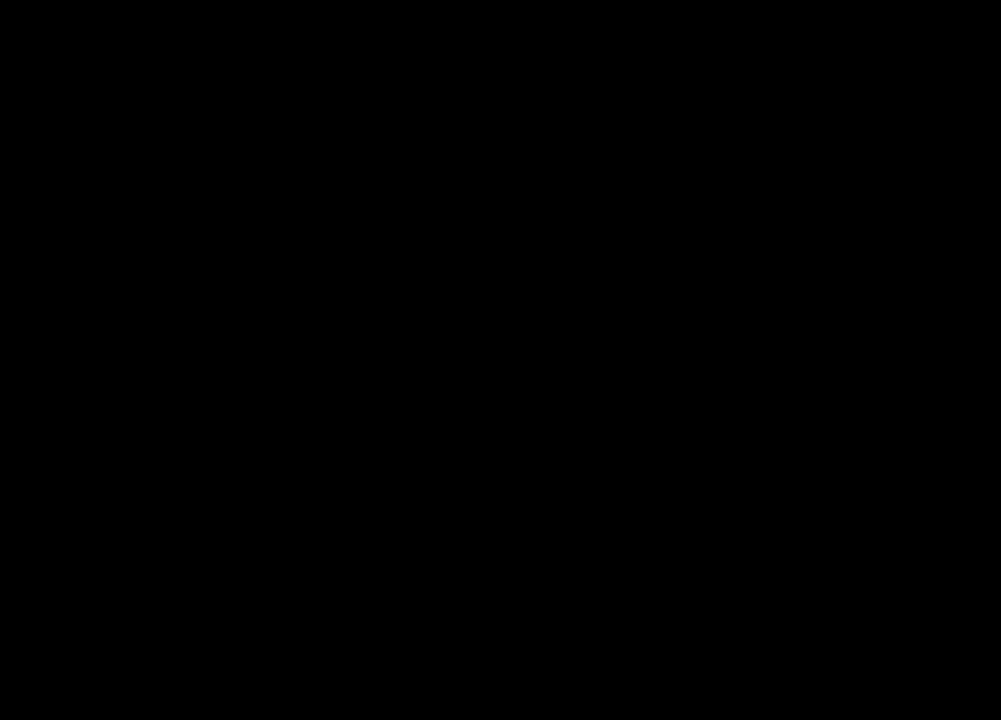
{"buttons": [], "left_stick": "center", "right_stick": "center", "events": [[50, "right_stick", "center"]]}